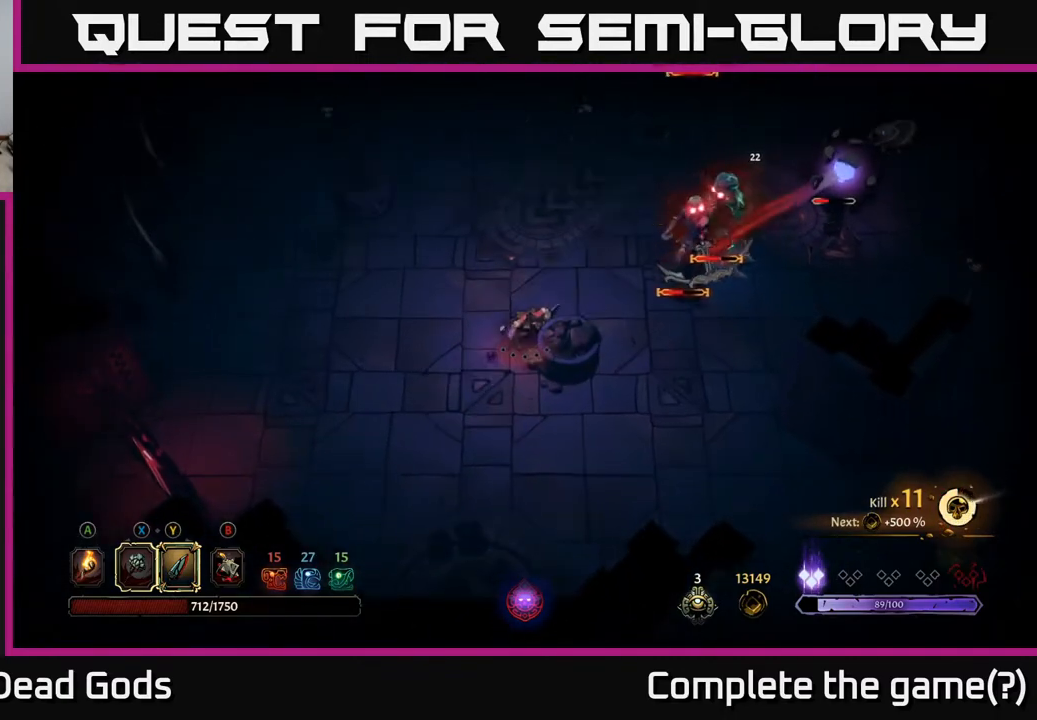
Gameplay with a controller (Xbox layout); each line is a JSON object with the inputs held at the frame after it. "events" lists button and stick changes between this image and that frame as [ms after this image, input, new state], when the widget could be followed in between.
{"buttons": [], "left_stick": "up-left", "right_stick": "center", "events": [[17, "left_stick", "right"], [133, "left_stick", "up"], [183, "left_stick", "up-left"]]}
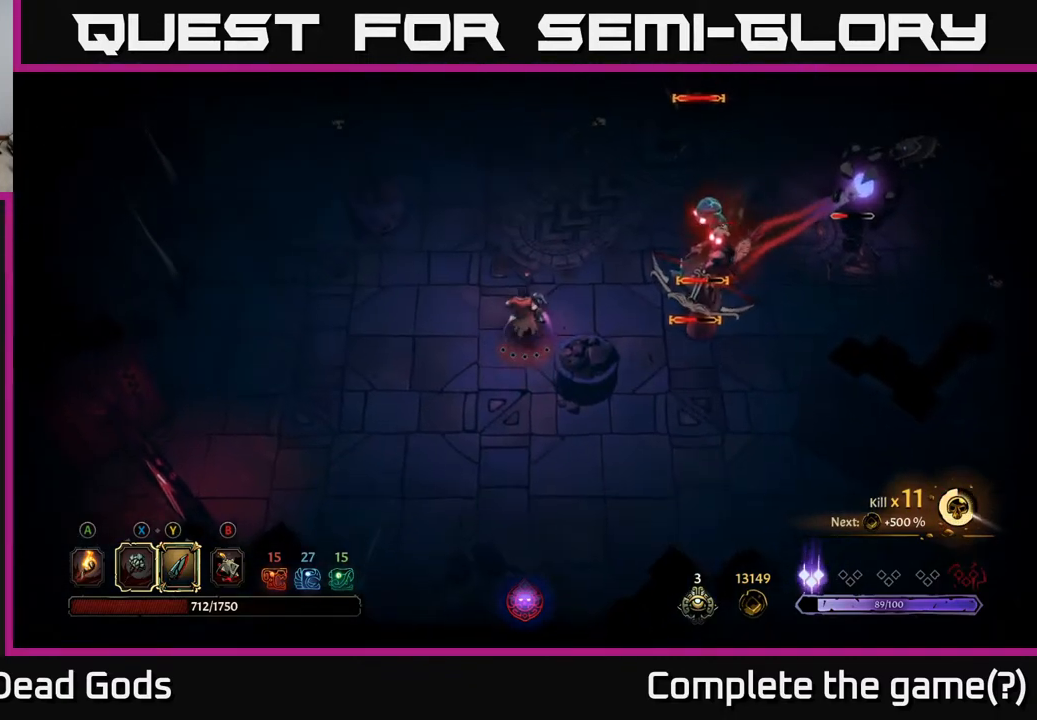
{"buttons": [], "left_stick": "up", "right_stick": "center", "events": [[367, "left_stick", "up"]]}
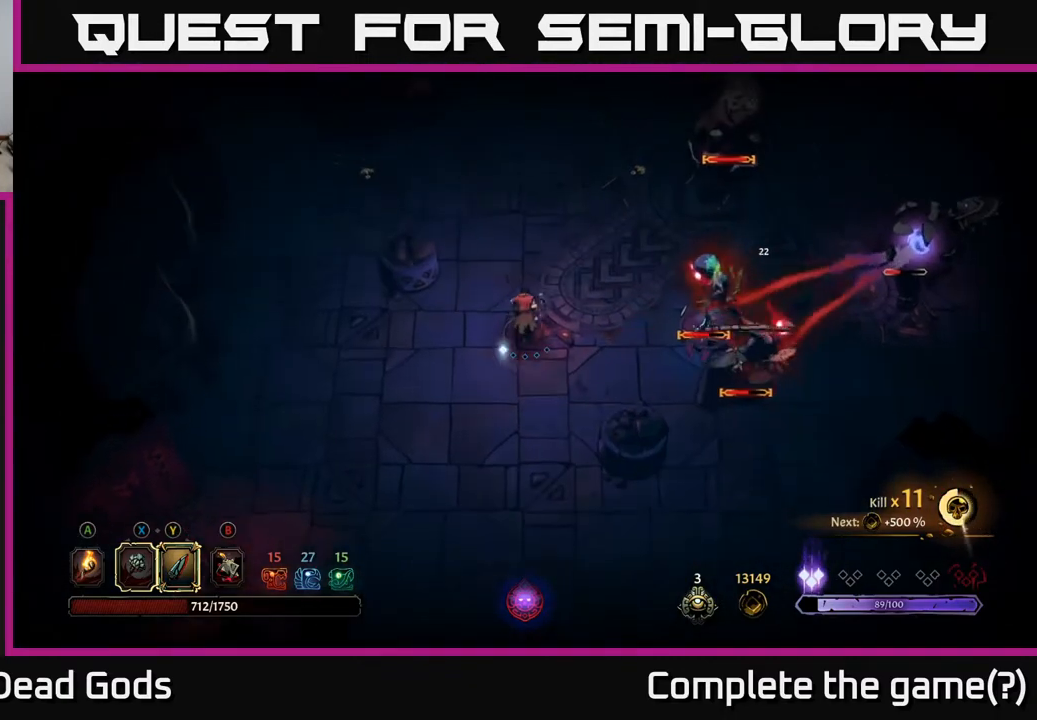
{"buttons": [], "left_stick": "up", "right_stick": "center", "events": []}
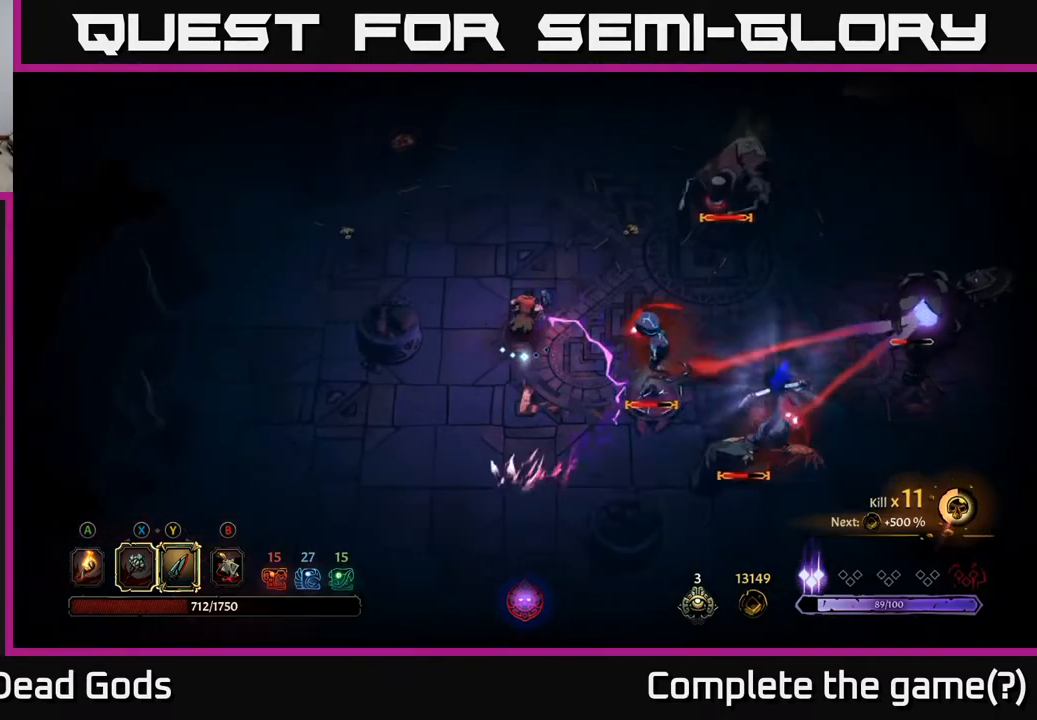
{"buttons": [], "left_stick": "up-right", "right_stick": "center", "events": [[200, "left_stick", "up-right"]]}
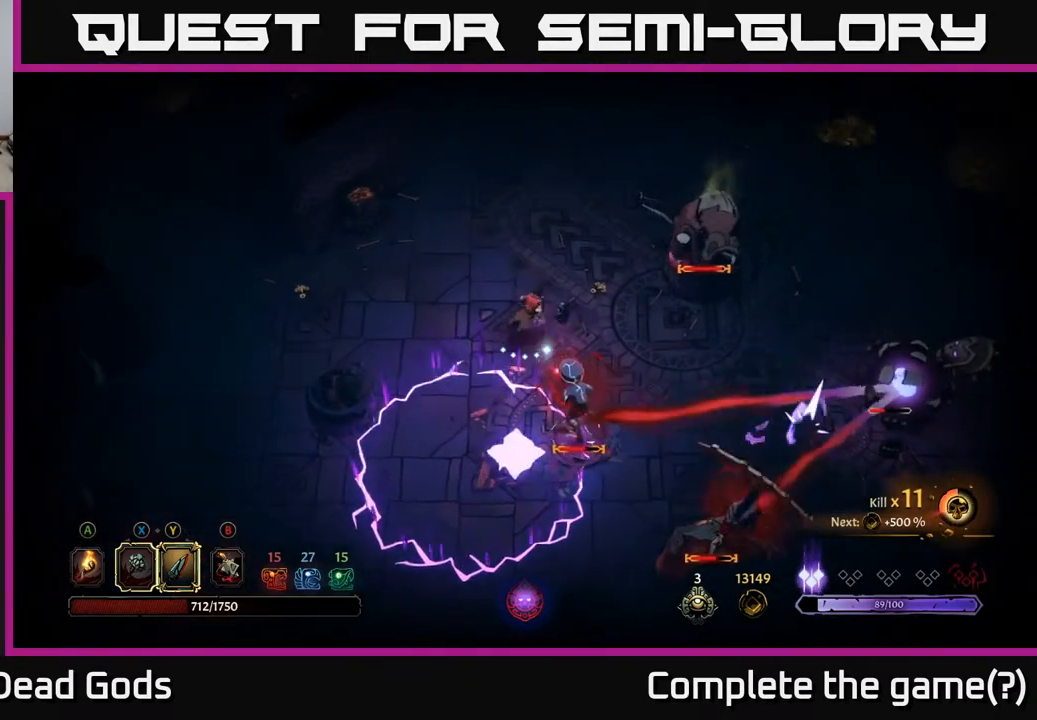
{"buttons": [], "left_stick": "up-right", "right_stick": "center", "events": [[50, "Y", "down"], [333, "Y", "up"]]}
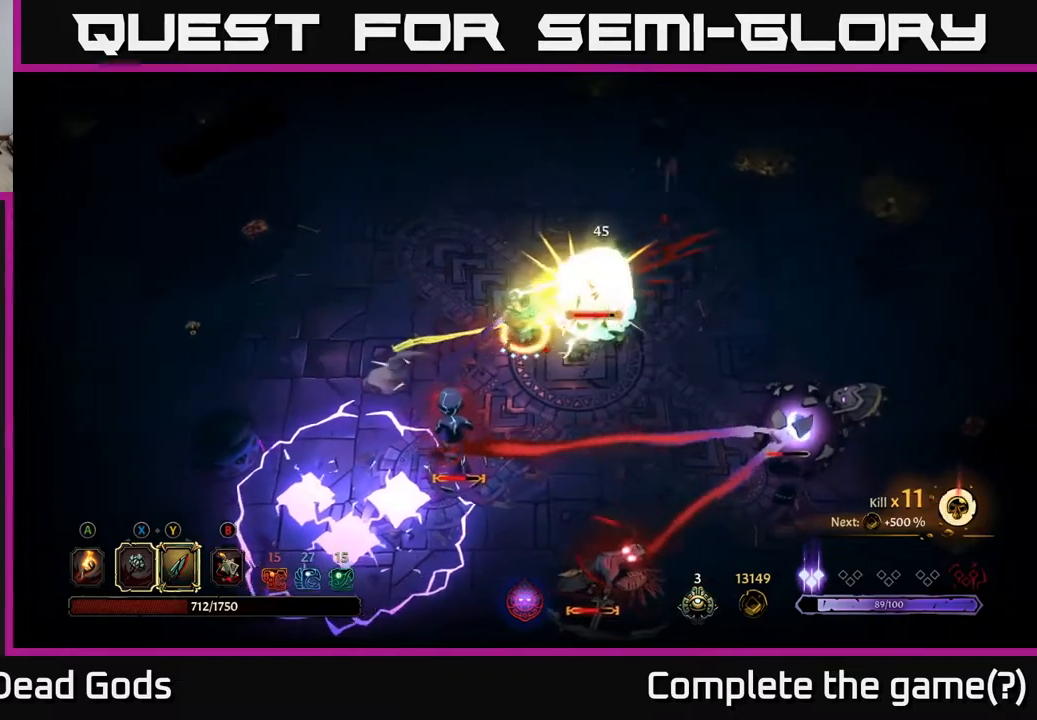
{"buttons": [], "left_stick": "up-right", "right_stick": "center", "events": []}
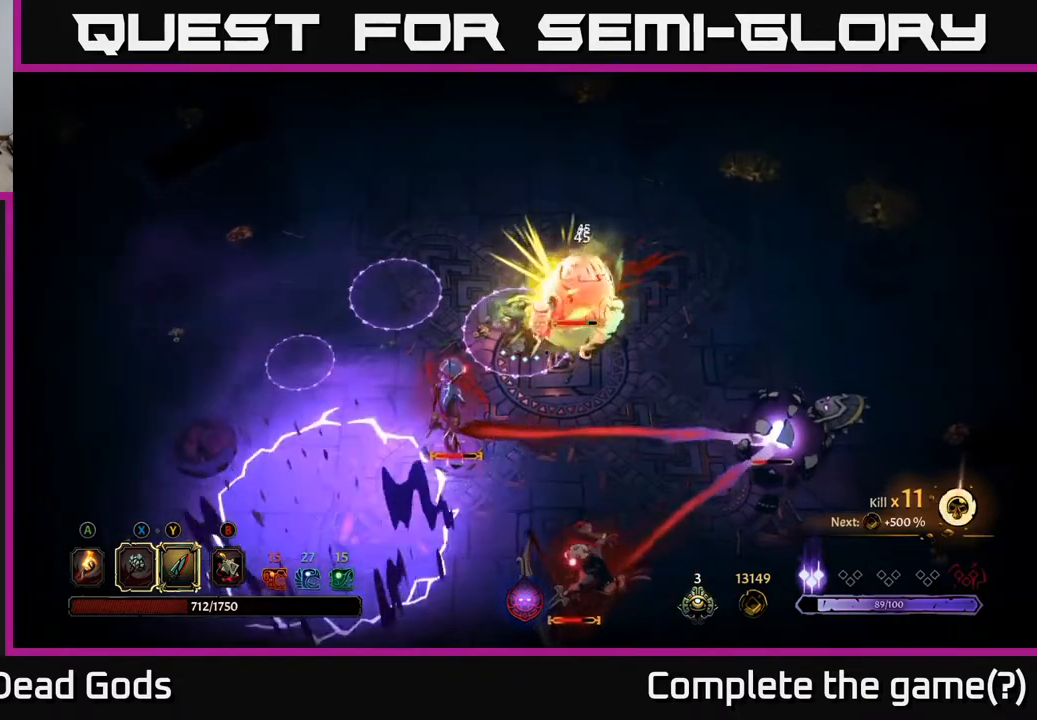
{"buttons": ["R2"], "left_stick": "right", "right_stick": "center", "events": [[50, "left_stick", "right"], [233, "R2", "down"], [350, "R2", "up"], [450, "R2", "down"]]}
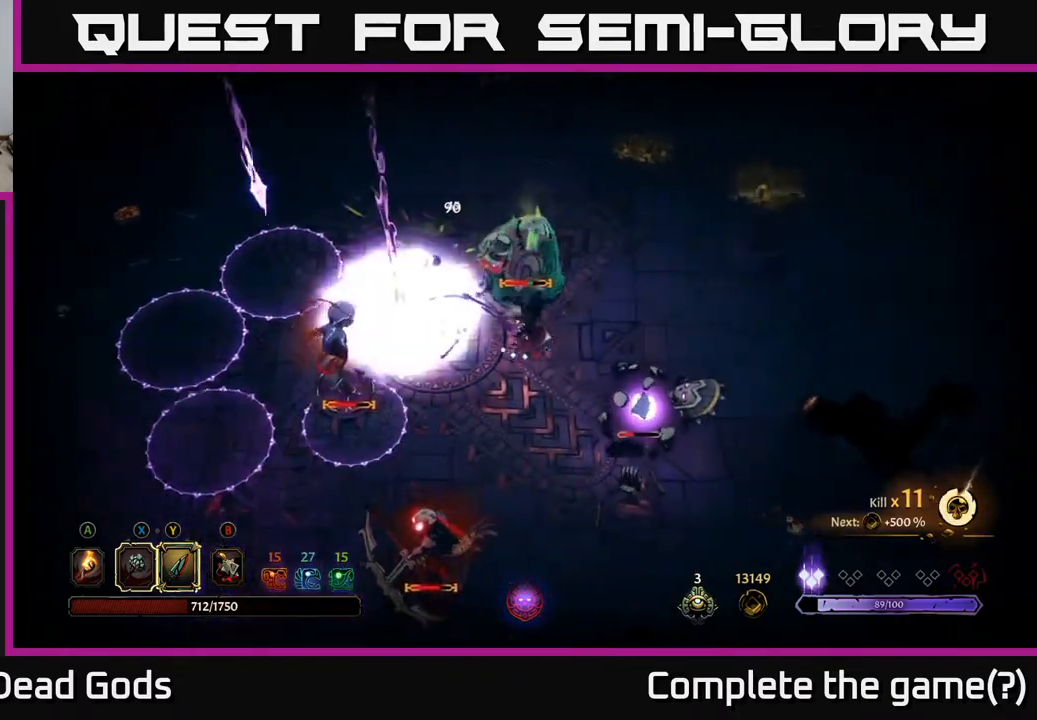
{"buttons": [], "left_stick": "up-right", "right_stick": "center", "events": [[33, "R2", "up"], [200, "left_stick", "up-right"]]}
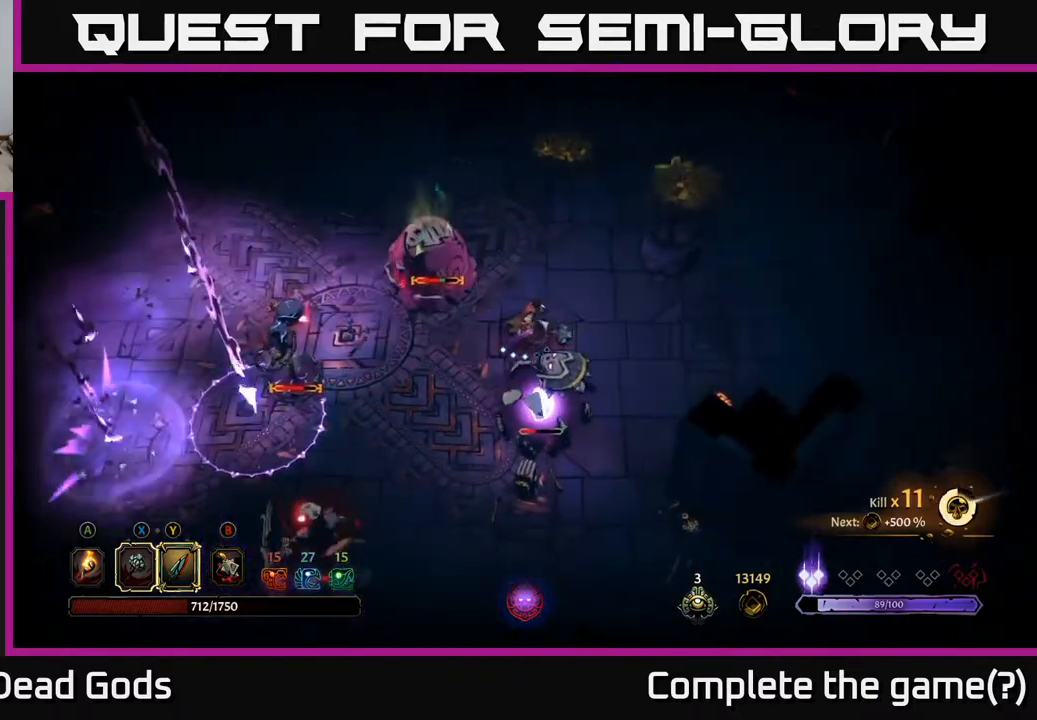
{"buttons": [], "left_stick": "down", "right_stick": "center", "events": [[33, "left_stick", "right"], [150, "Y", "down"], [183, "left_stick", "down"], [383, "Y", "up"]]}
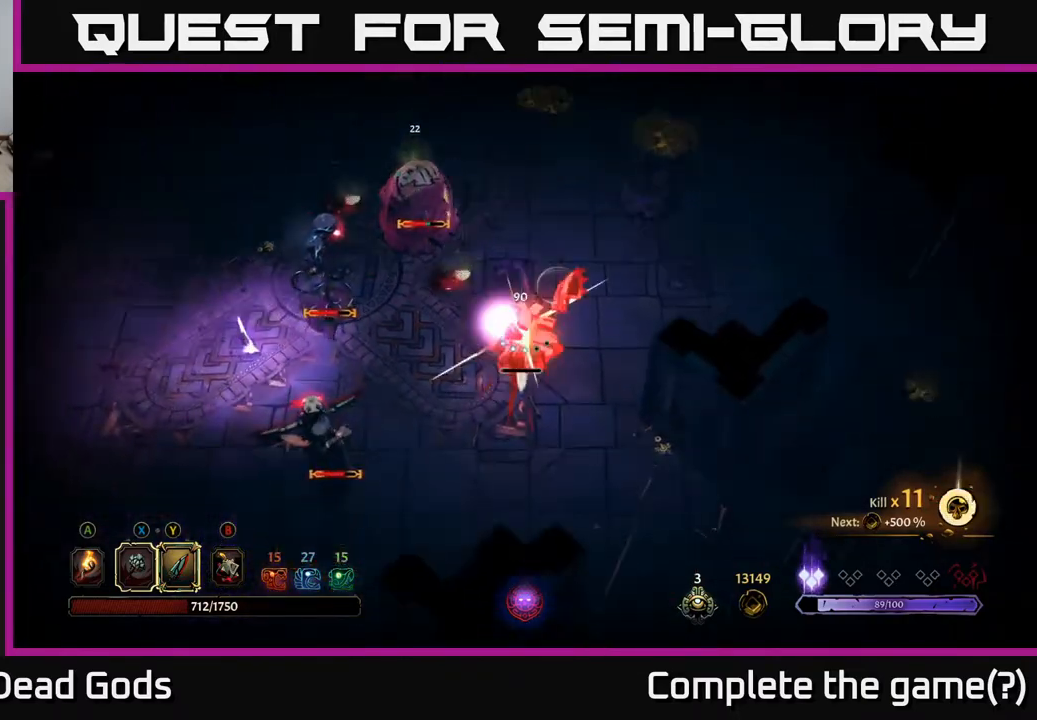
{"buttons": [], "left_stick": "down", "right_stick": "center", "events": []}
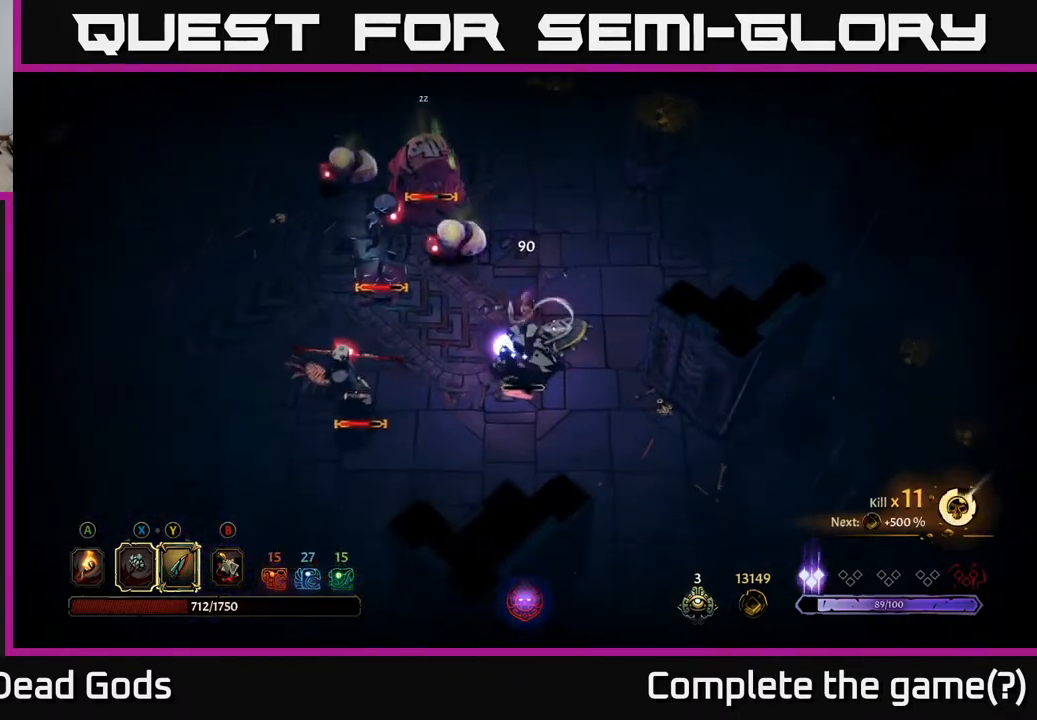
{"buttons": [], "left_stick": "down", "right_stick": "center", "events": [[50, "Y", "down"], [117, "Y", "up"]]}
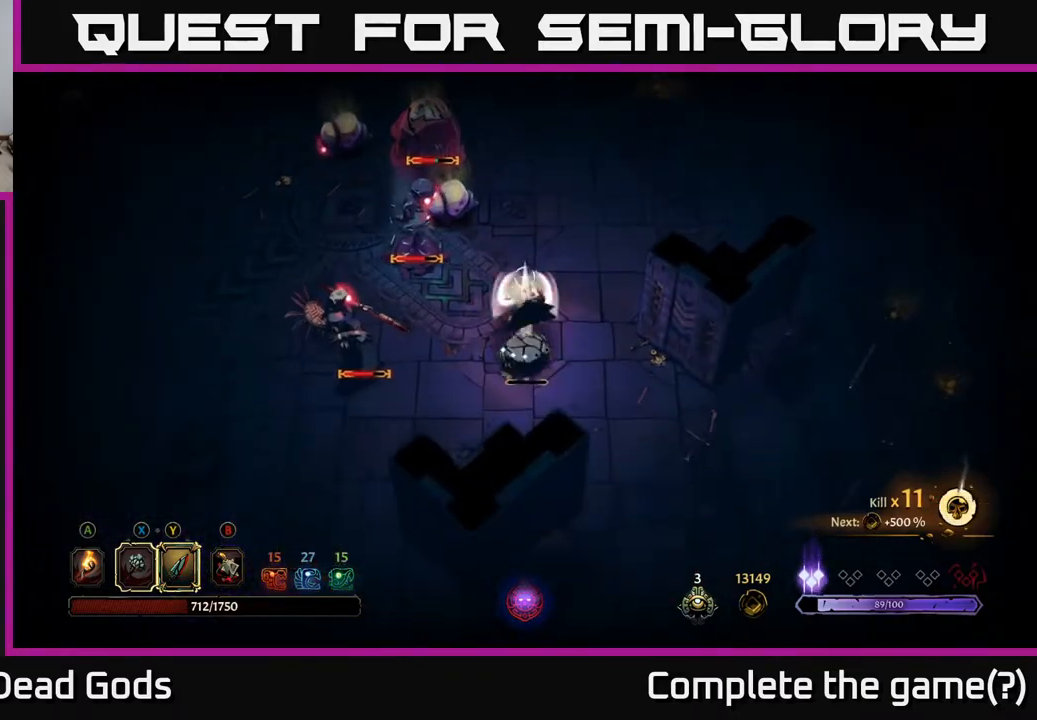
{"buttons": [], "left_stick": "right", "right_stick": "center", "events": [[117, "left_stick", "down-right"], [250, "left_stick", "right"]]}
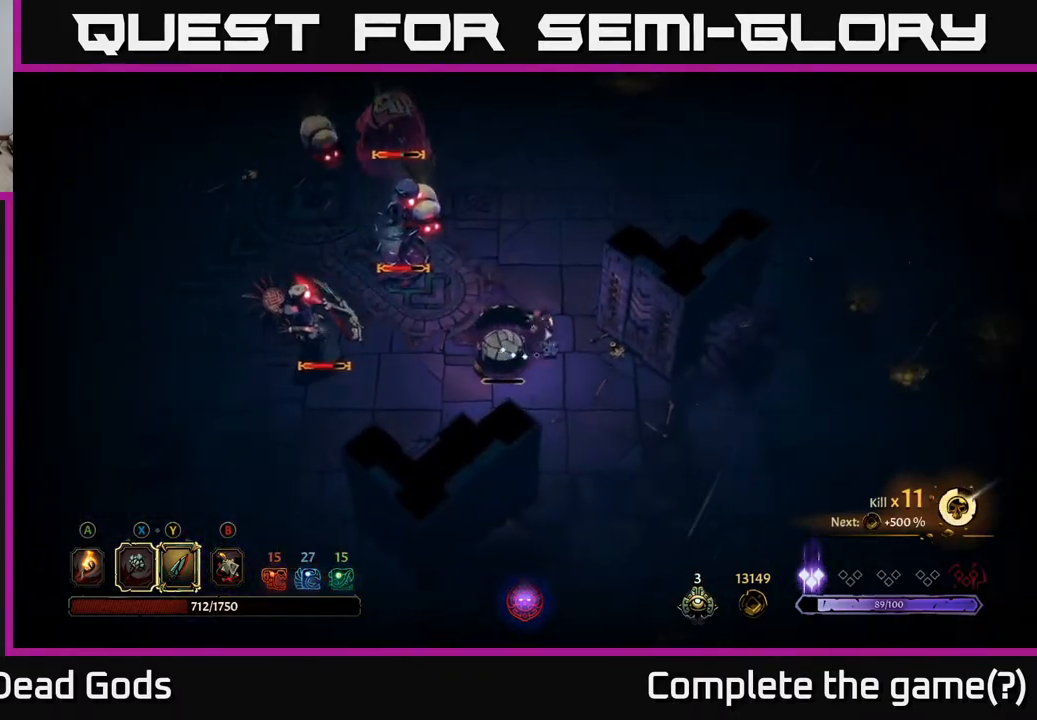
{"buttons": [], "left_stick": "down", "right_stick": "center", "events": [[183, "left_stick", "down-right"], [350, "left_stick", "down"]]}
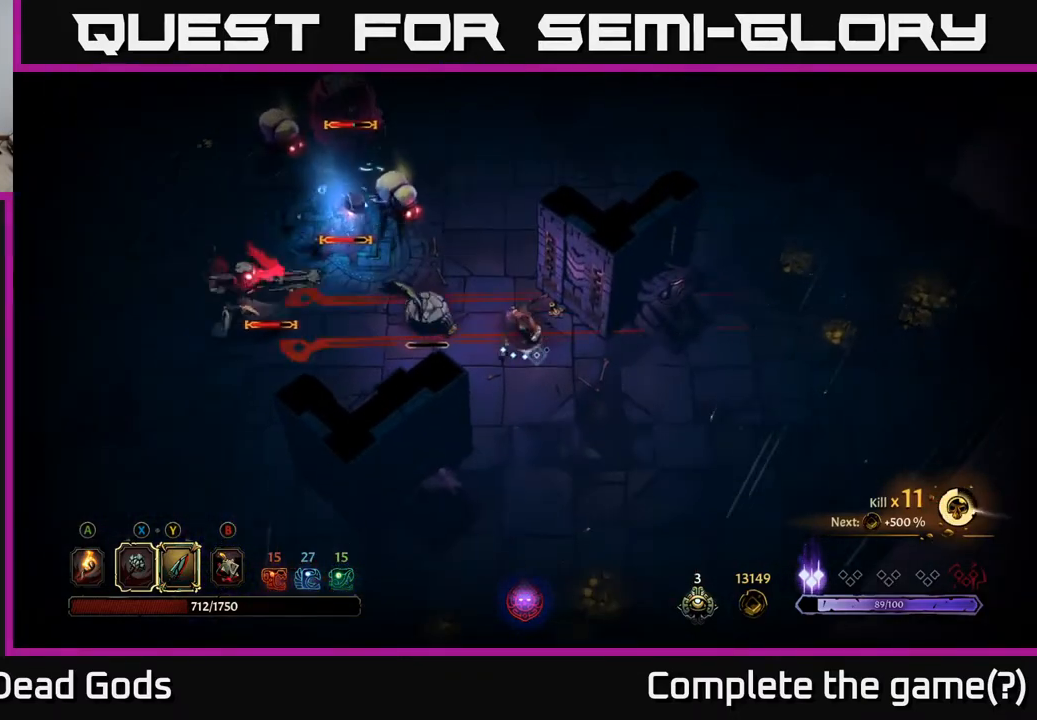
{"buttons": [], "left_stick": "left", "right_stick": "center", "events": [[33, "Y", "down"], [33, "left_stick", "down-left"], [400, "left_stick", "left"], [417, "Y", "up"]]}
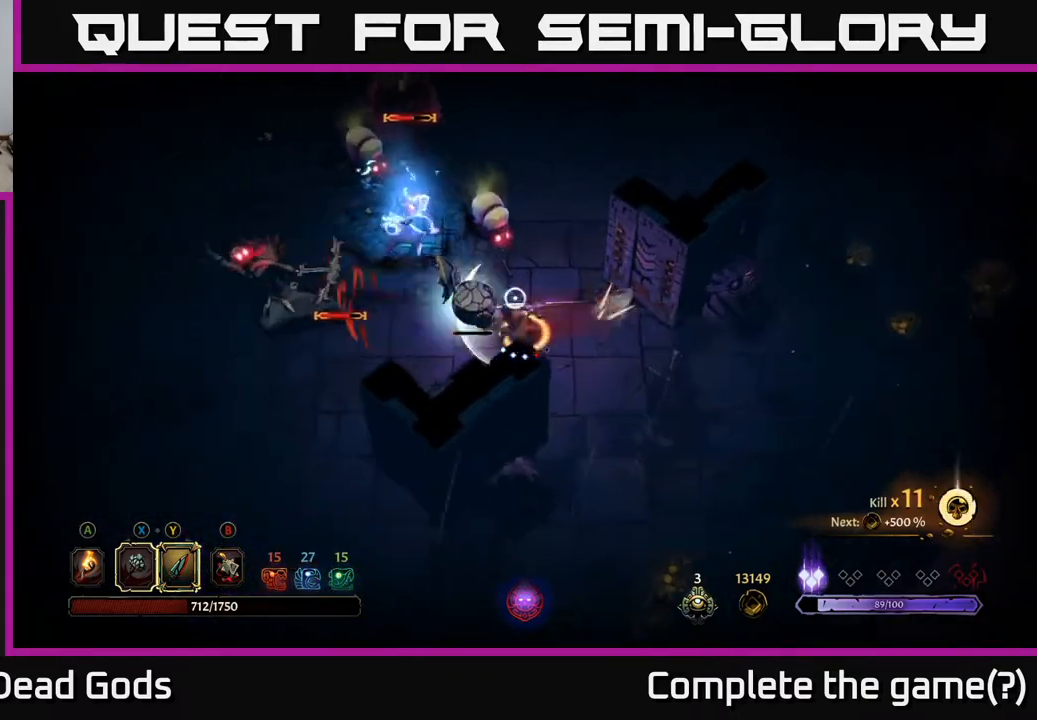
{"buttons": [], "left_stick": "left", "right_stick": "center", "events": [[33, "R2", "down"], [167, "R2", "up"]]}
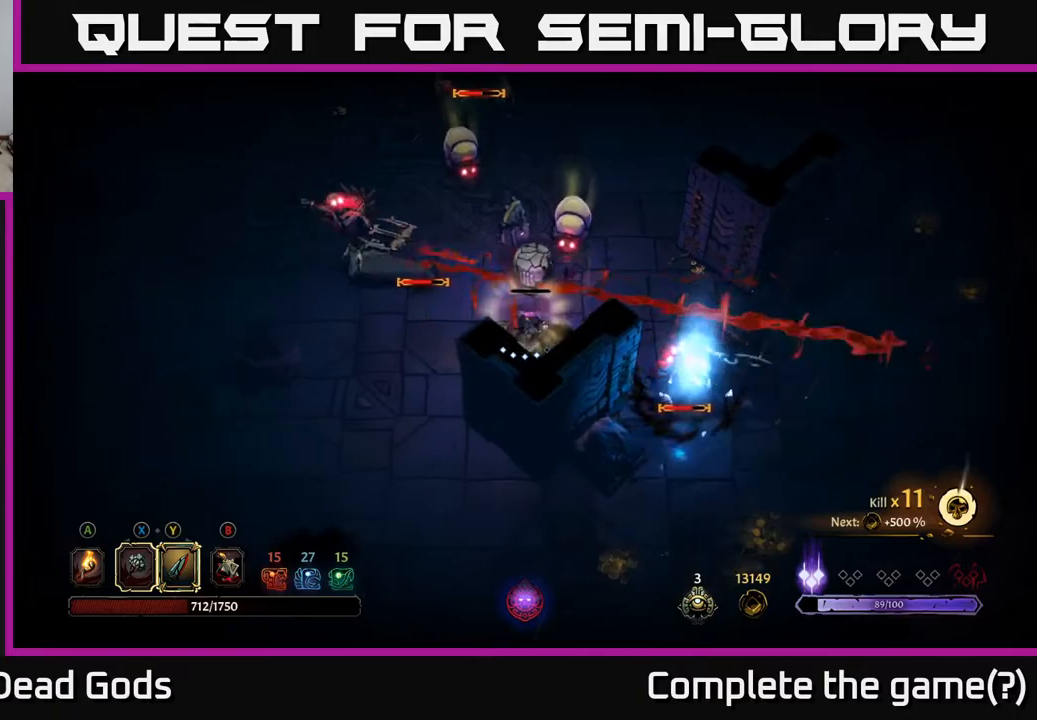
{"buttons": ["Y"], "left_stick": "left", "right_stick": "center", "events": [[450, "Y", "down"]]}
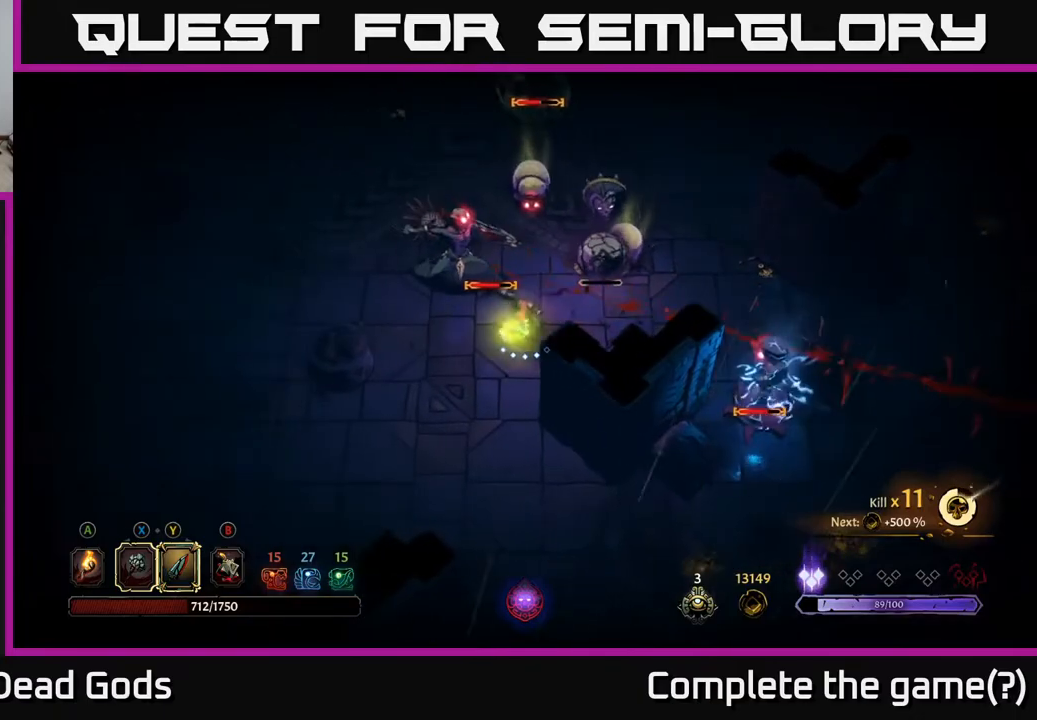
{"buttons": [], "left_stick": "up", "right_stick": "center", "events": [[50, "left_stick", "up-left"], [250, "Y", "up"], [317, "left_stick", "up"]]}
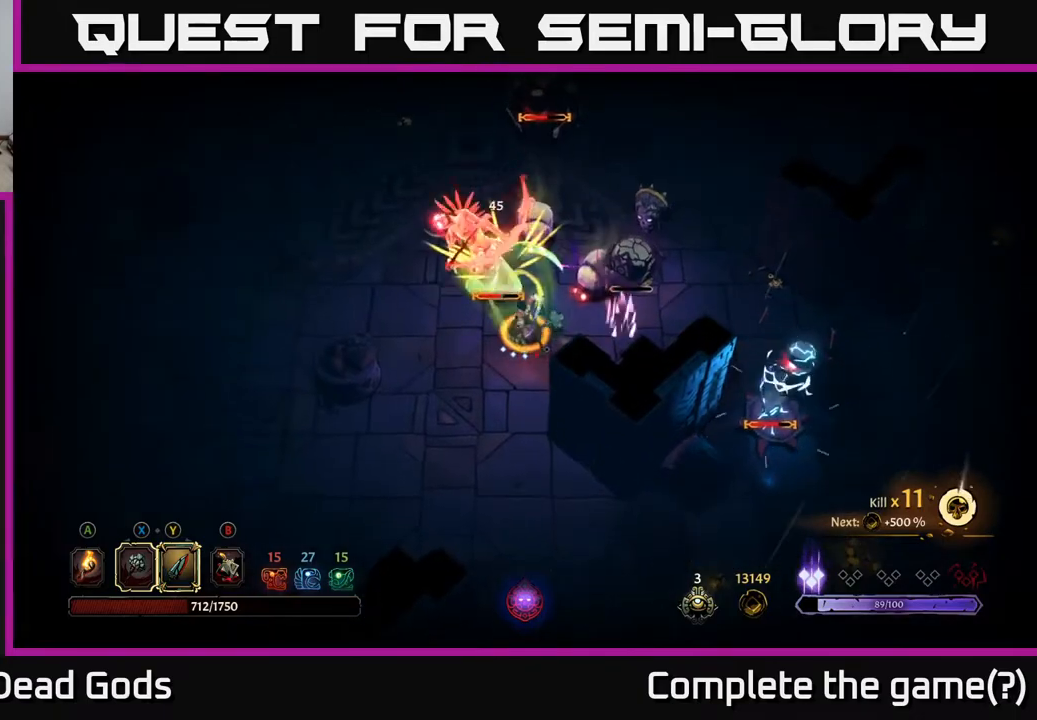
{"buttons": [], "left_stick": "up", "right_stick": "center", "events": []}
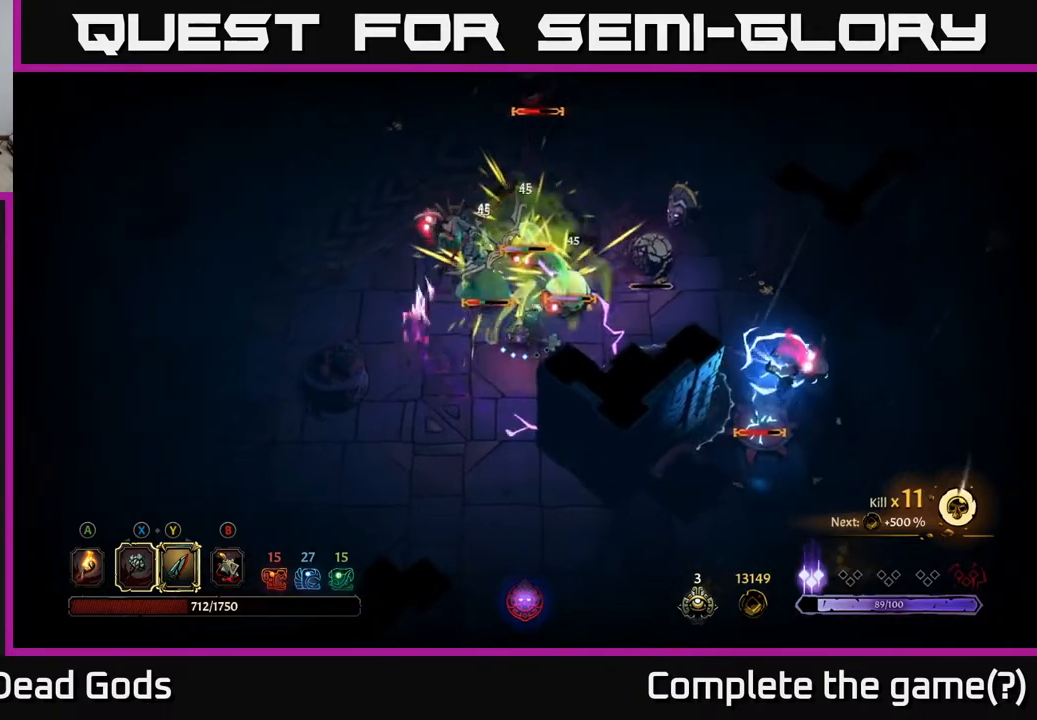
{"buttons": ["R2"], "left_stick": "left", "right_stick": "center", "events": [[133, "left_stick", "left"], [183, "R2", "down"], [350, "R2", "up"], [433, "R2", "down"]]}
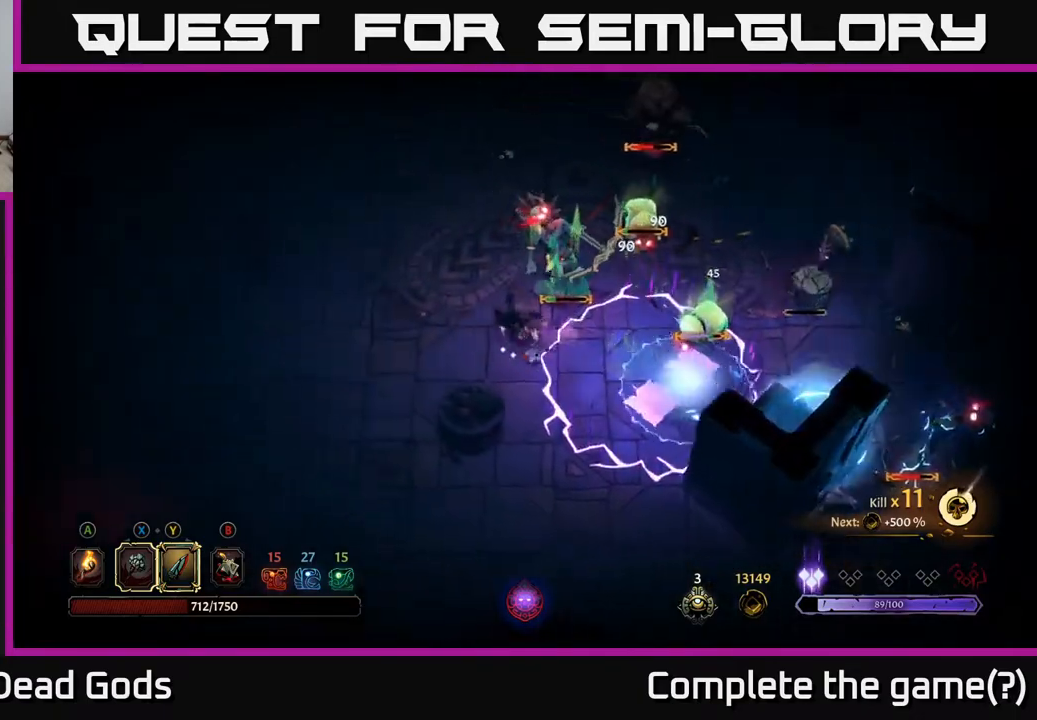
{"buttons": [], "left_stick": "up-left", "right_stick": "center", "events": [[17, "R2", "up"], [433, "left_stick", "up-left"]]}
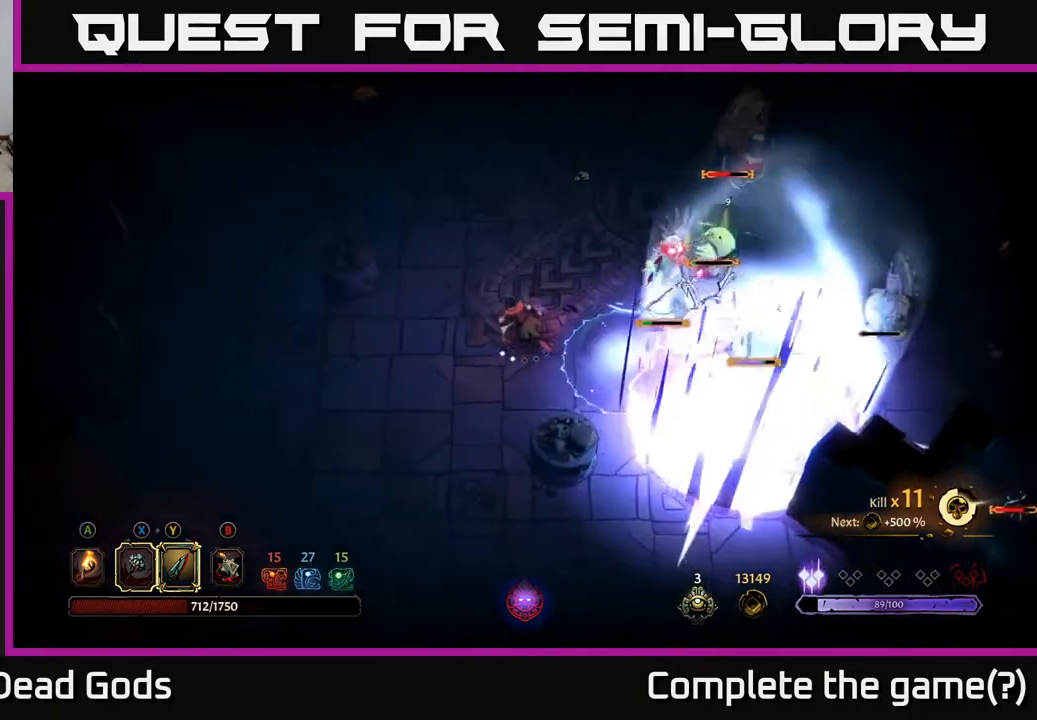
{"buttons": [], "left_stick": "up-right", "right_stick": "center", "events": [[283, "R2", "down"], [283, "left_stick", "up"], [400, "left_stick", "up-right"], [417, "R2", "up"]]}
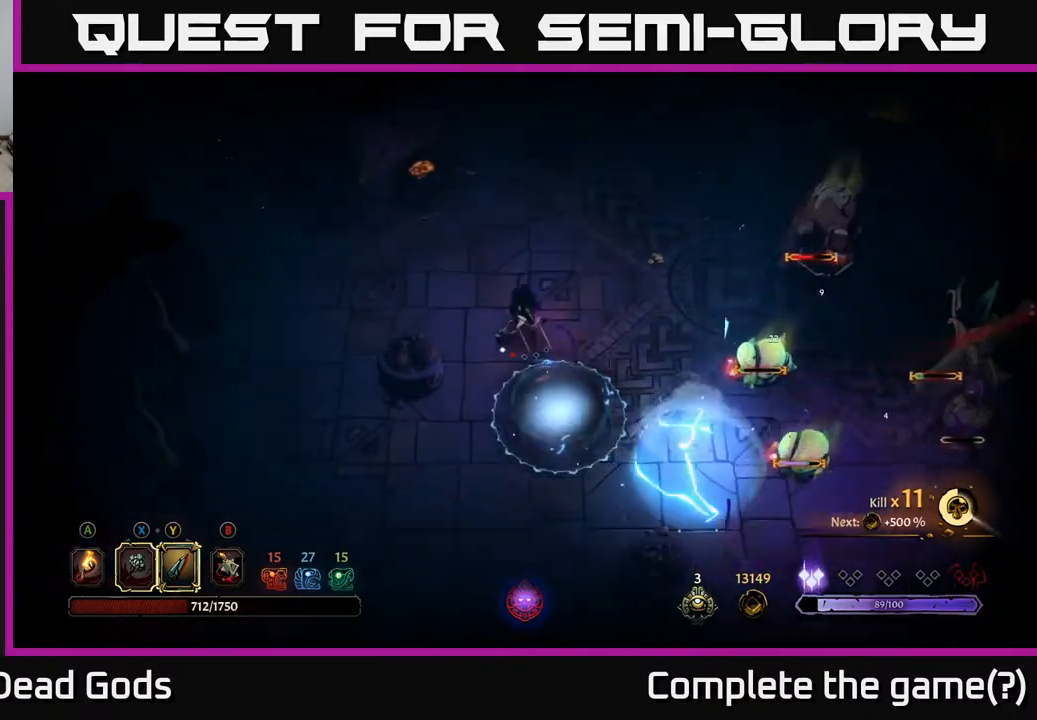
{"buttons": [], "left_stick": "up-right", "right_stick": "center", "events": []}
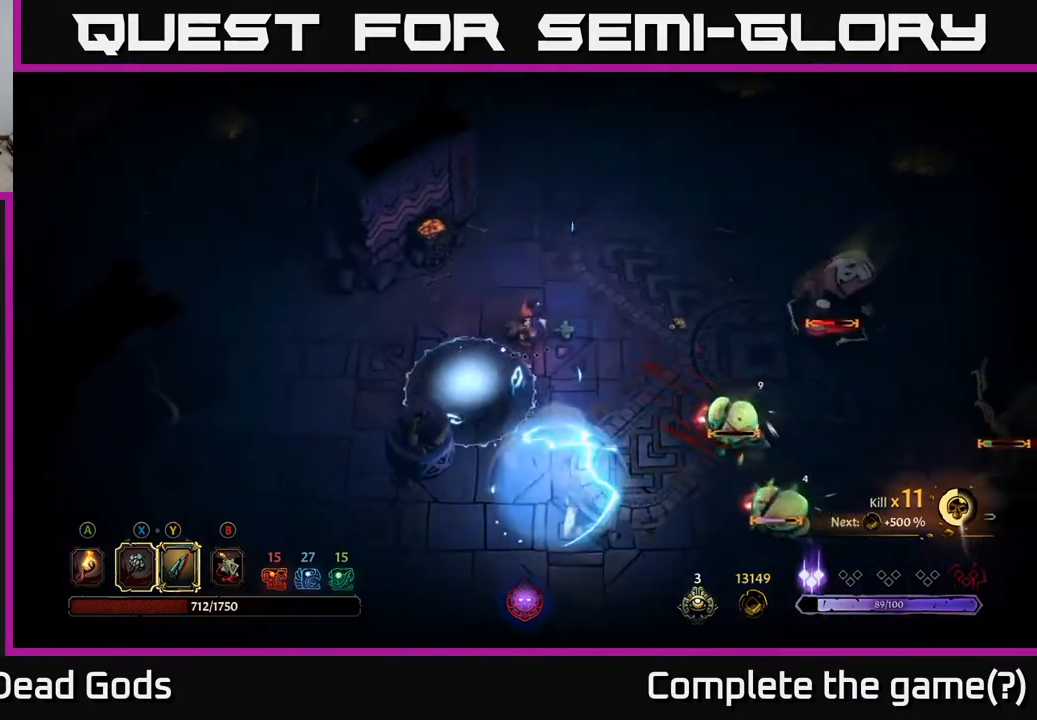
{"buttons": [], "left_stick": "up-right", "right_stick": "center", "events": [[33, "left_stick", "right"], [300, "left_stick", "up-right"]]}
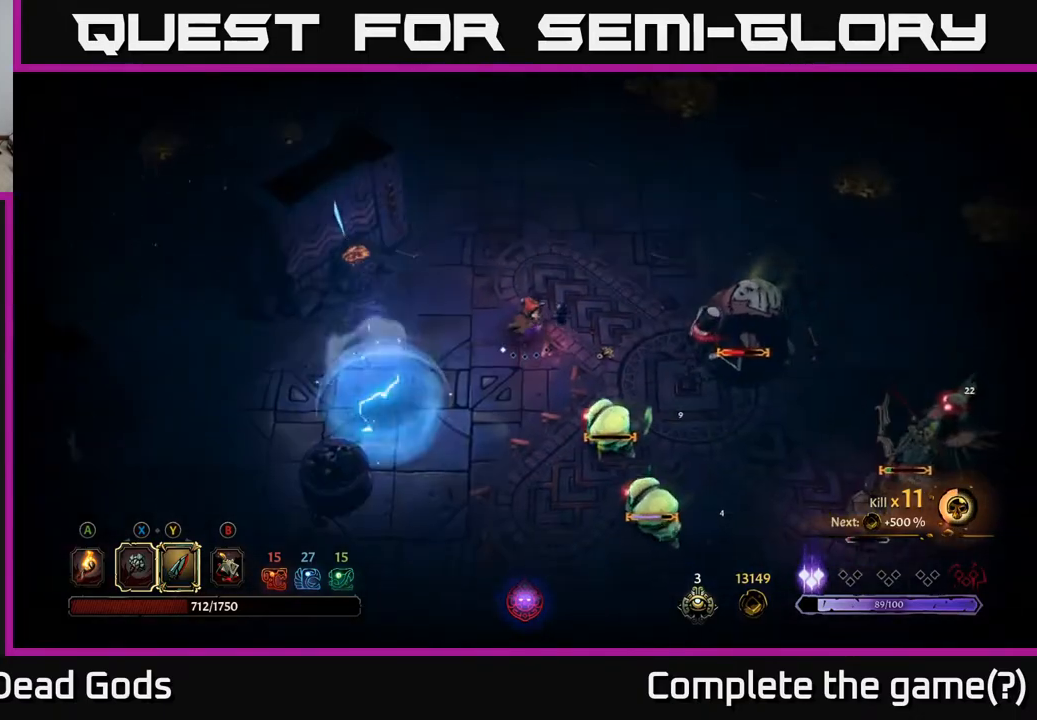
{"buttons": [], "left_stick": "down-right", "right_stick": "center", "events": [[33, "left_stick", "down-right"], [67, "Y", "down"], [350, "Y", "up"]]}
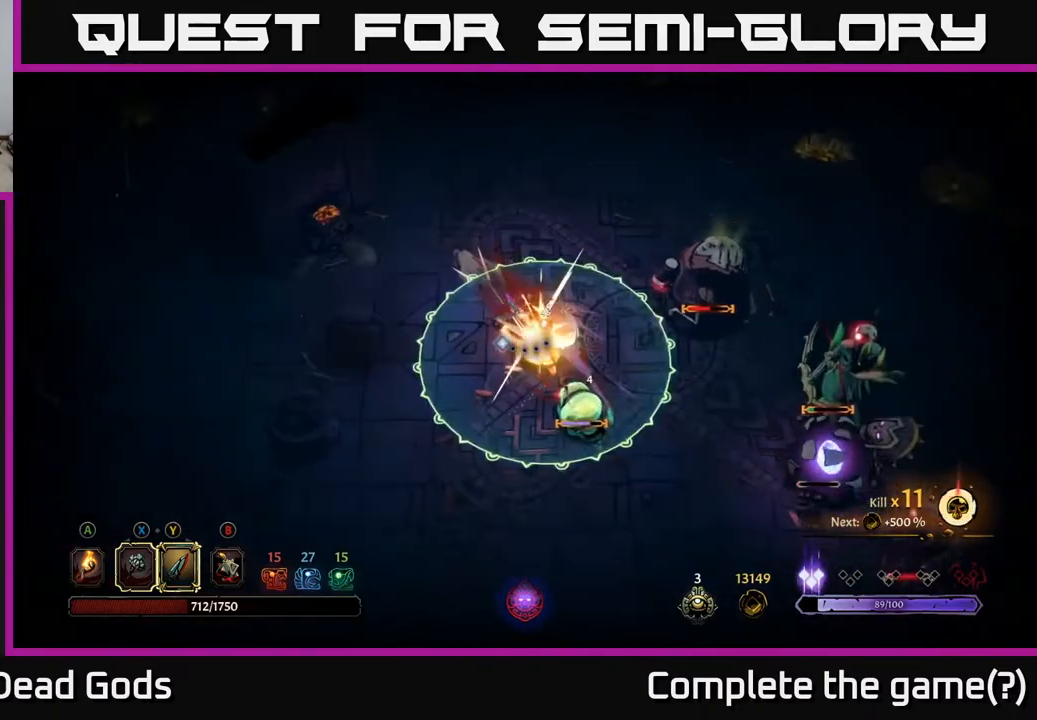
{"buttons": [], "left_stick": "down-left", "right_stick": "center", "events": [[100, "left_stick", "down-left"], [217, "R2", "down"], [367, "R2", "up"]]}
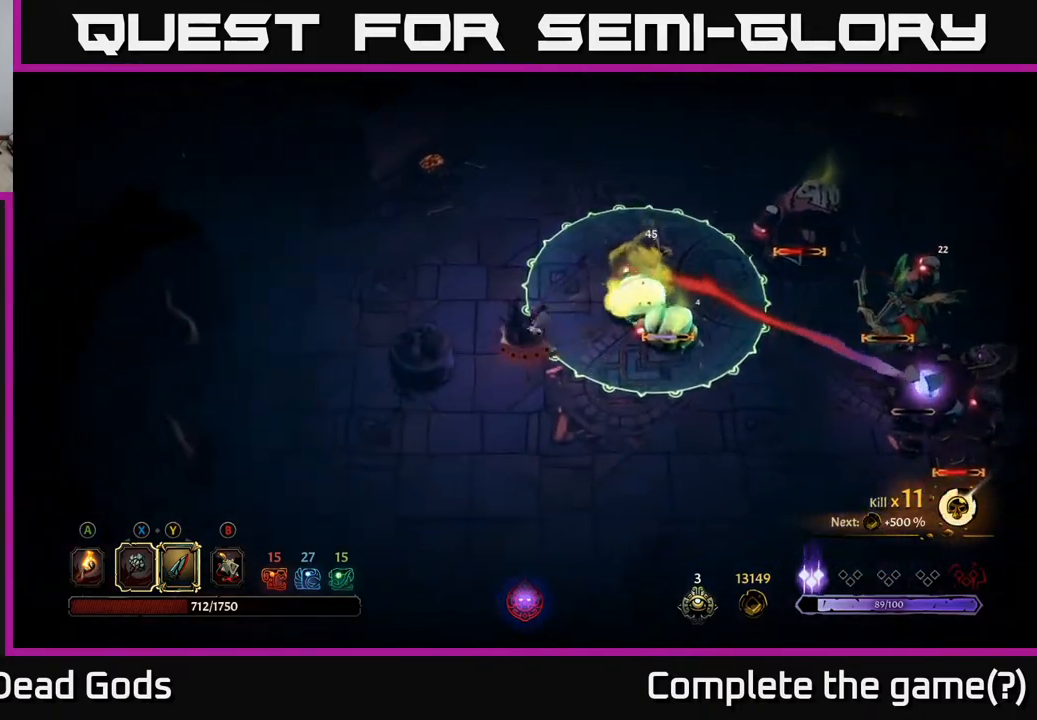
{"buttons": [], "left_stick": "down", "right_stick": "center", "events": [[267, "left_stick", "down"]]}
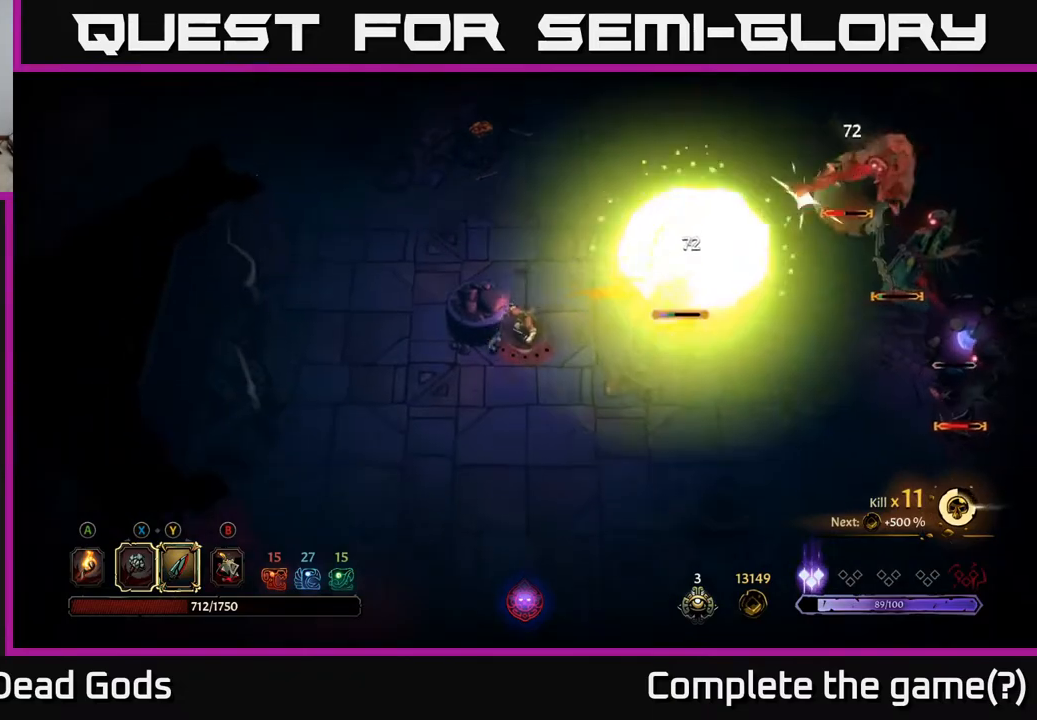
{"buttons": [], "left_stick": "down-right", "right_stick": "center", "events": [[100, "left_stick", "down-right"]]}
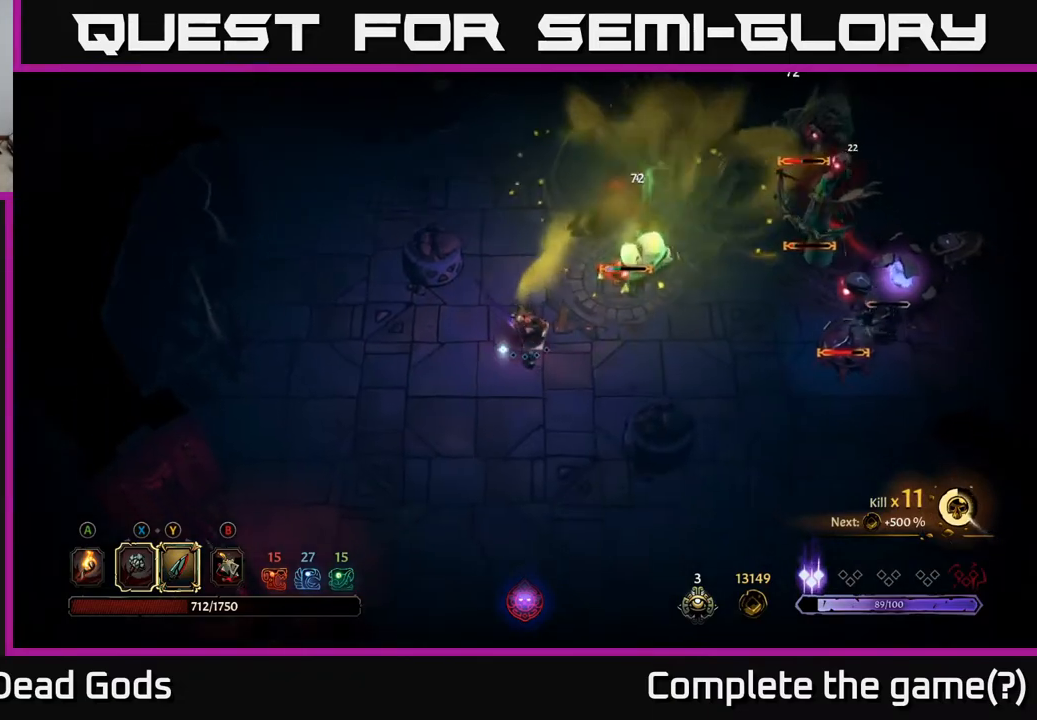
{"buttons": [], "left_stick": "right", "right_stick": "center", "events": [[383, "left_stick", "right"]]}
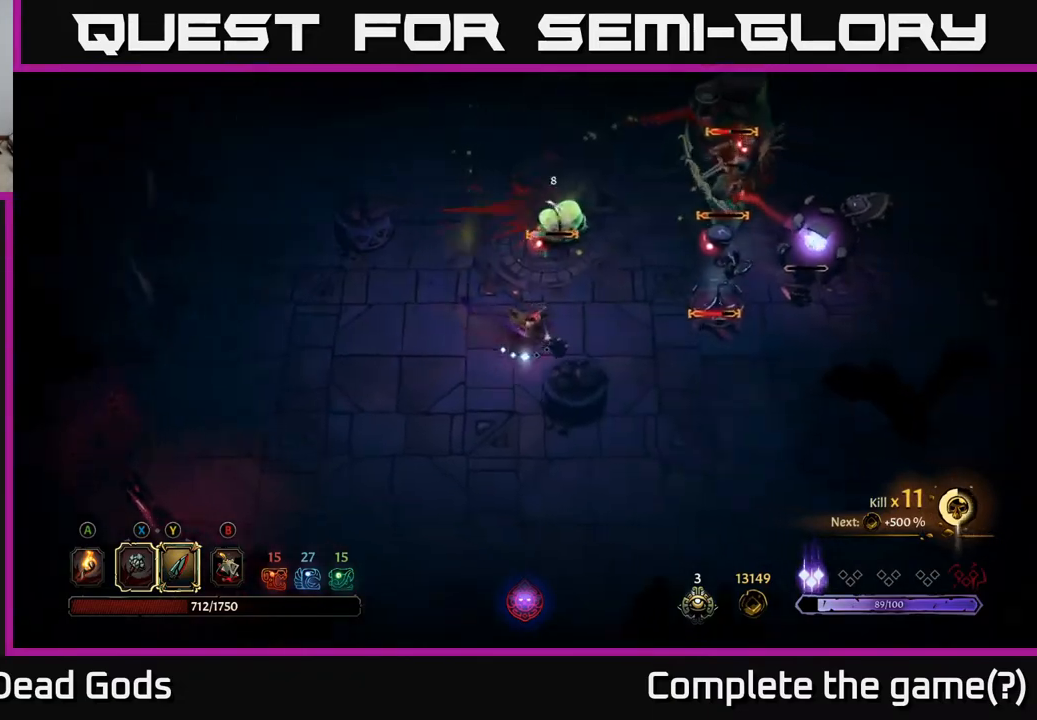
{"buttons": [], "left_stick": "right", "right_stick": "center", "events": [[133, "Y", "down"], [400, "Y", "up"]]}
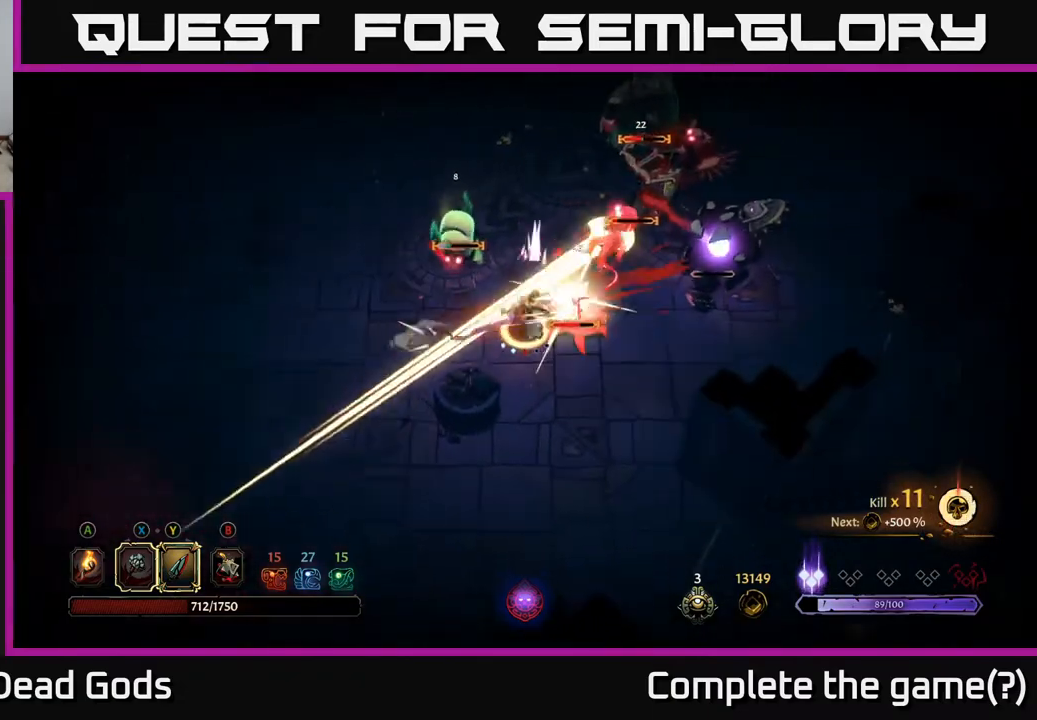
{"buttons": [], "left_stick": "right", "right_stick": "center", "events": [[250, "R2", "down"], [400, "R2", "up"]]}